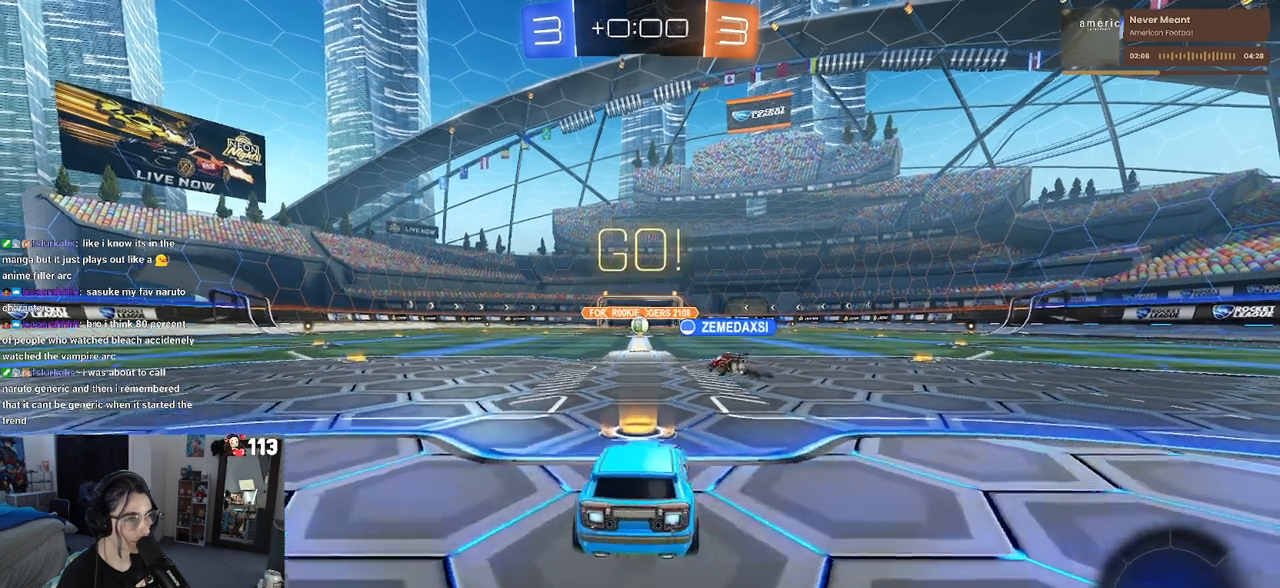
Gameplay with a controller (PlayStation layout); each line is a JSON object with the inputs held at the frame after it (dt_ms = milliseconds from this image to that frame). "events" lists button and stick changes between this image and that frame as [ms after this image, input, new state], when the widget could be followed in between.
{"dt_ms": 500, "buttons": ["SQUARE", "R2"], "left_stick": "down", "right_stick": "center", "events": [[133, "CROSS", "down"], [167, "left_stick", "up-left"], [217, "CROSS", "up"], [283, "CROSS", "down"], [383, "SQUARE", "down"], [400, "left_stick", "down"], [417, "CROSS", "up"]]}
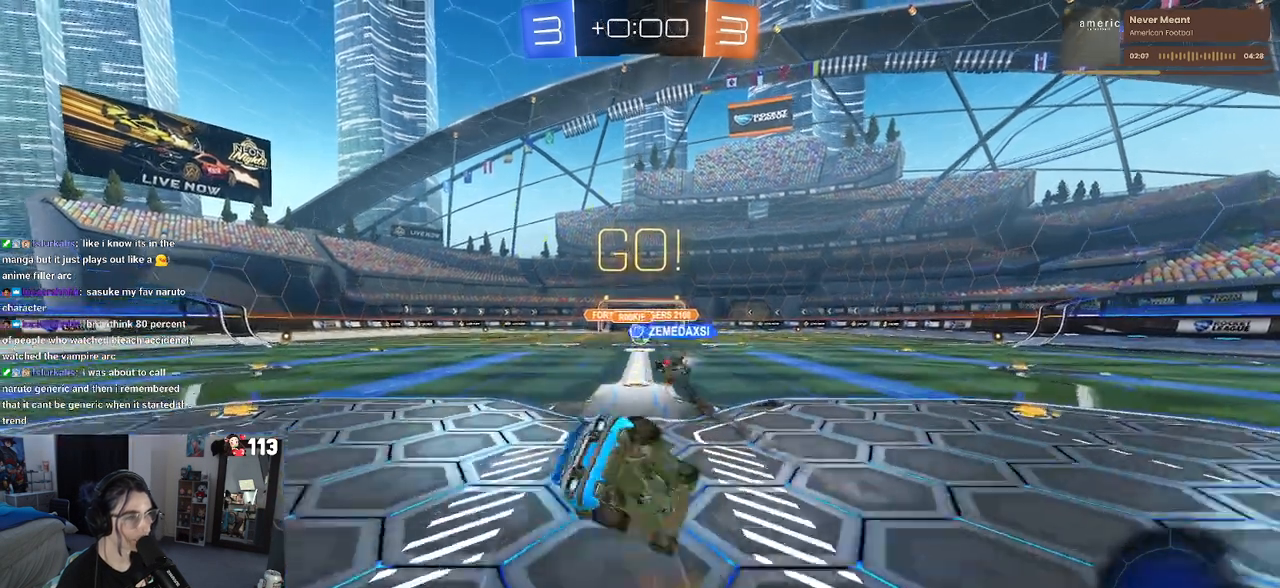
{"dt_ms": 500, "buttons": ["SQUARE", "R2"], "left_stick": "down-left", "right_stick": "center", "events": [[33, "left_stick", "down-left"]]}
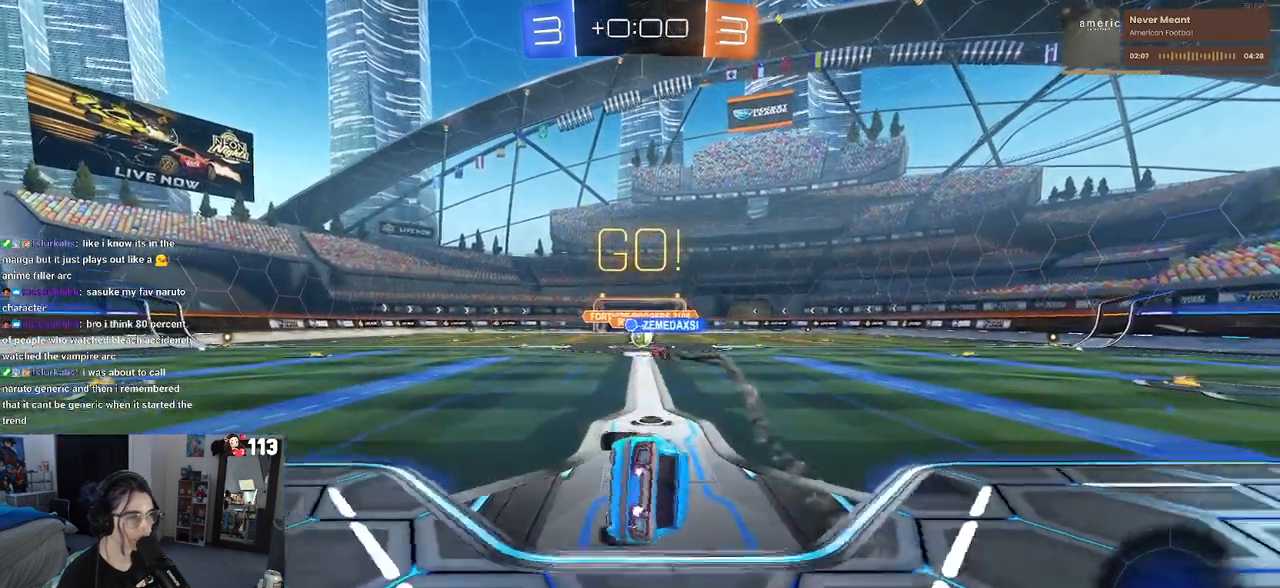
{"dt_ms": 500, "buttons": ["R2"], "left_stick": "center", "right_stick": "center", "events": [[267, "SQUARE", "up"], [350, "left_stick", "center"]]}
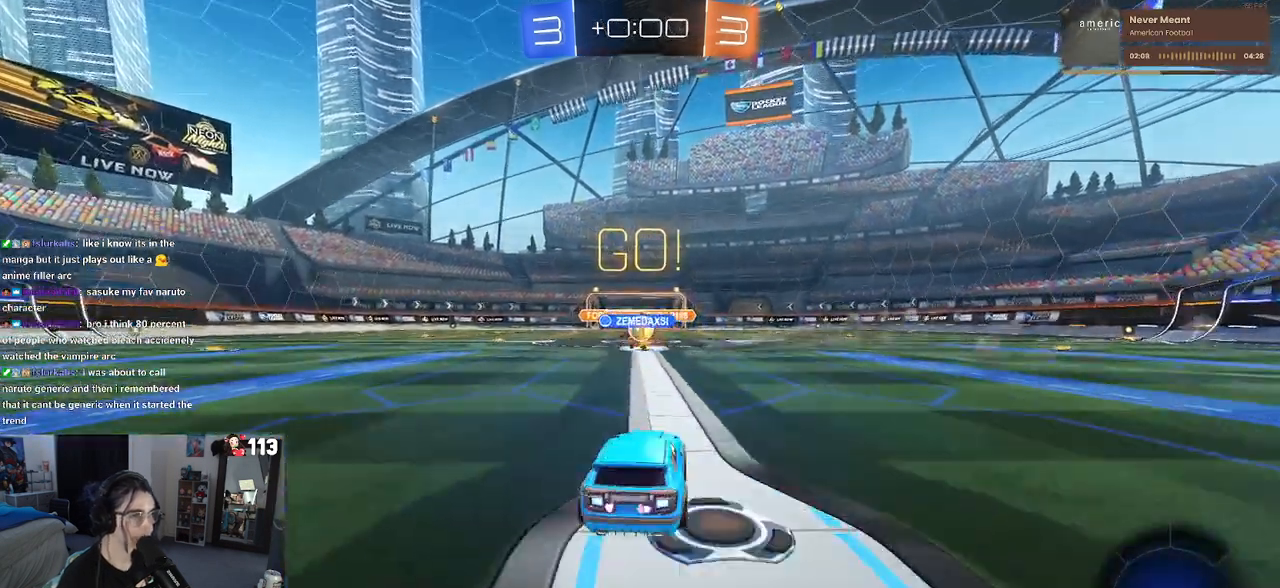
{"dt_ms": 500, "buttons": ["R2"], "left_stick": "right", "right_stick": "center", "events": [[267, "left_stick", "right"]]}
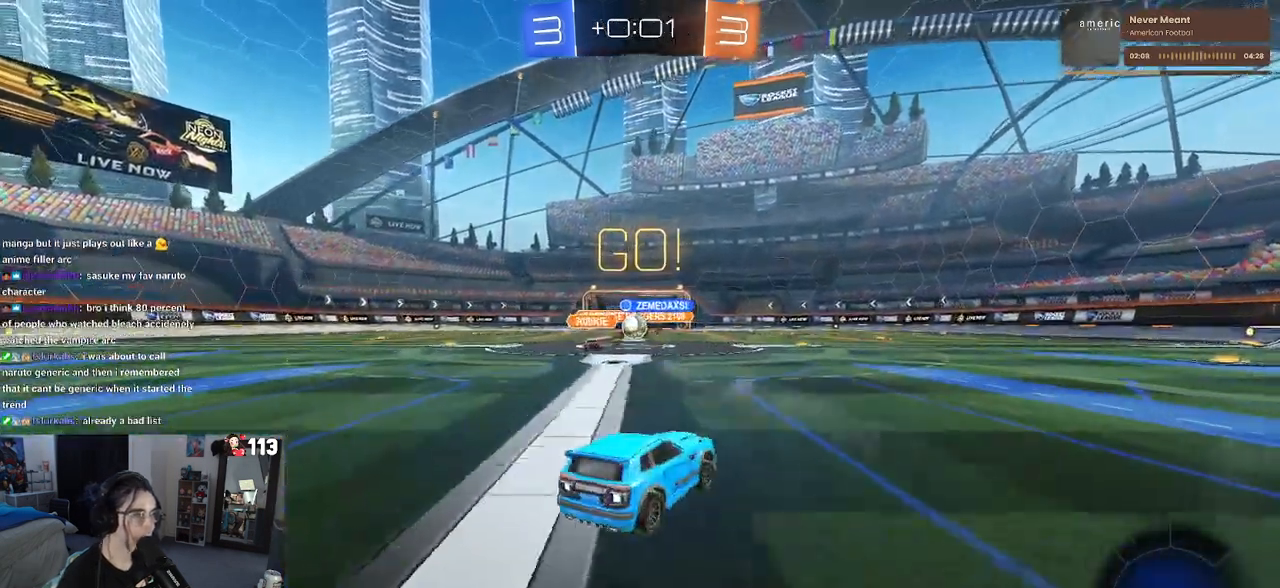
{"dt_ms": 500, "buttons": ["R1", "R2"], "left_stick": "right", "right_stick": "center", "events": [[67, "R1", "down"]]}
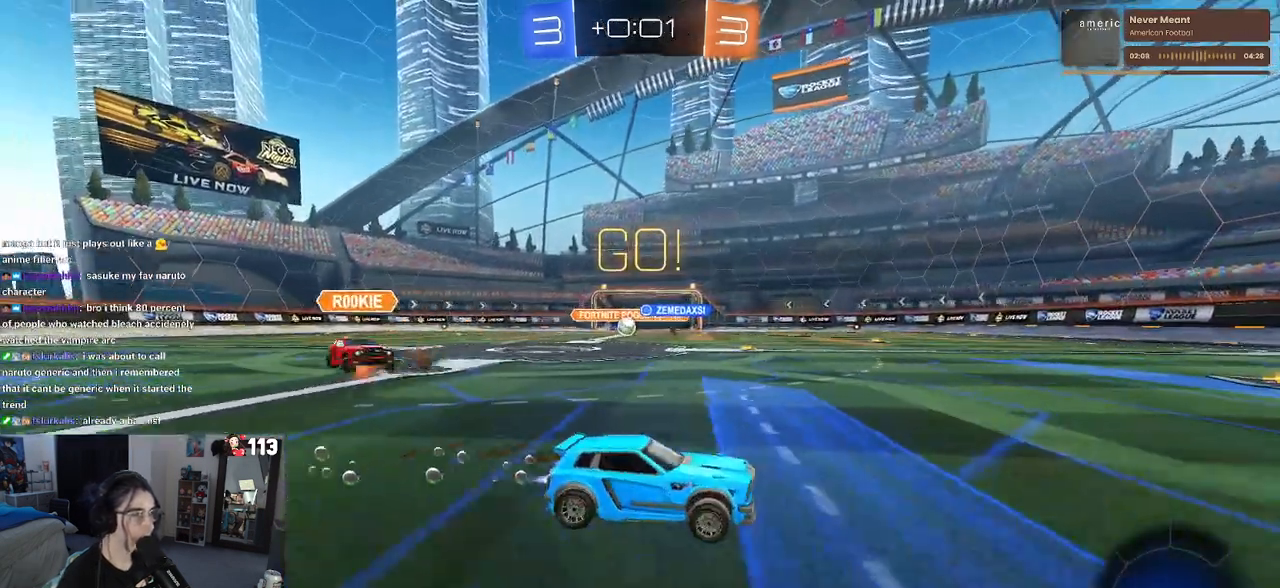
{"dt_ms": 500, "buttons": ["R1", "R2"], "left_stick": "down-right", "right_stick": "center", "events": [[367, "left_stick", "down-right"]]}
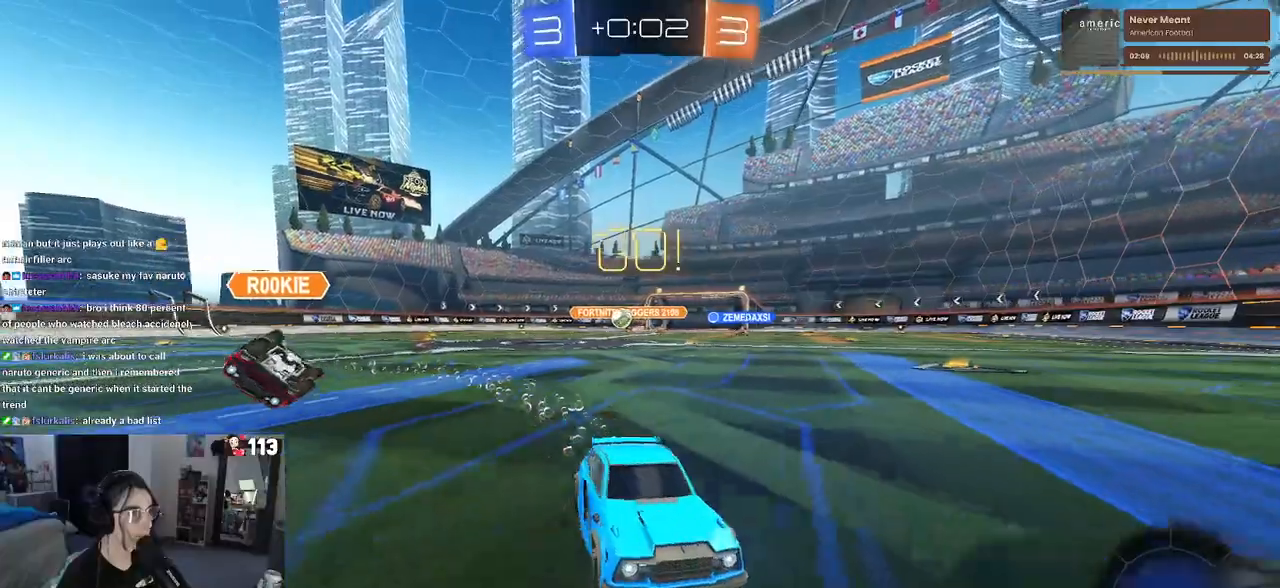
{"dt_ms": 500, "buttons": ["SQUARE", "R2"], "left_stick": "right", "right_stick": "center", "events": [[50, "R1", "up"], [200, "R1", "down"], [250, "left_stick", "right"], [467, "R1", "up"], [483, "SQUARE", "down"]]}
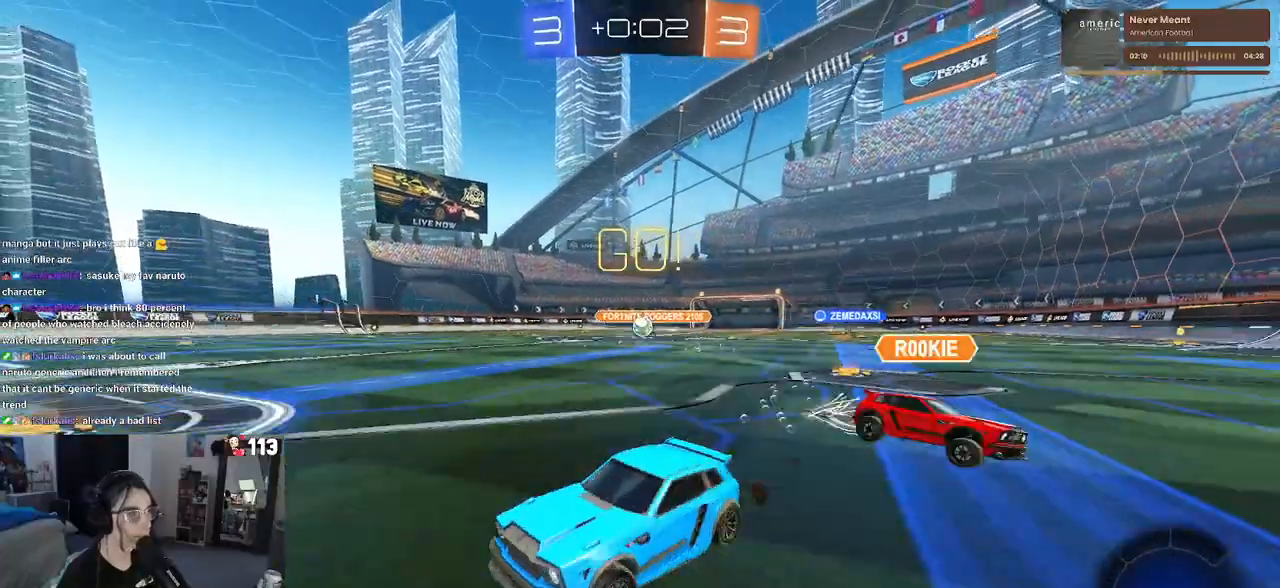
{"dt_ms": 500, "buttons": ["R2"], "left_stick": "right", "right_stick": "center", "events": [[117, "SQUARE", "up"], [433, "SQUARE", "down"], [483, "SQUARE", "up"]]}
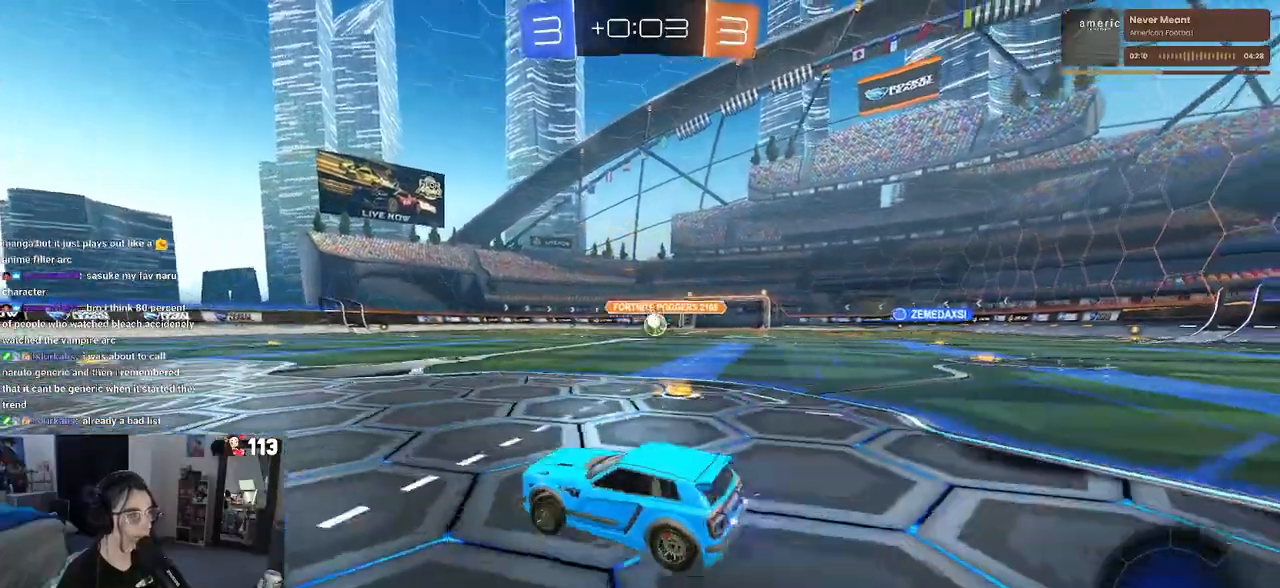
{"dt_ms": 500, "buttons": ["R2"], "left_stick": "center", "right_stick": "center", "events": [[350, "left_stick", "center"]]}
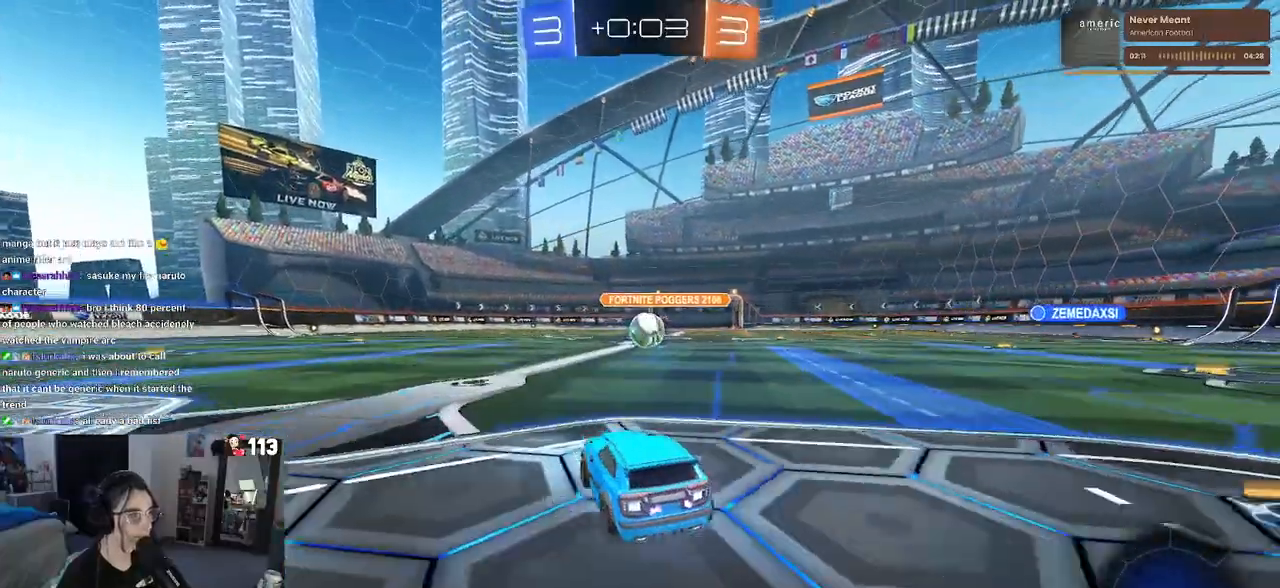
{"dt_ms": 500, "buttons": ["R2"], "left_stick": "center", "right_stick": "center", "events": [[117, "left_stick", "right"], [217, "left_stick", "center"], [350, "CROSS", "down"], [500, "CROSS", "up"]]}
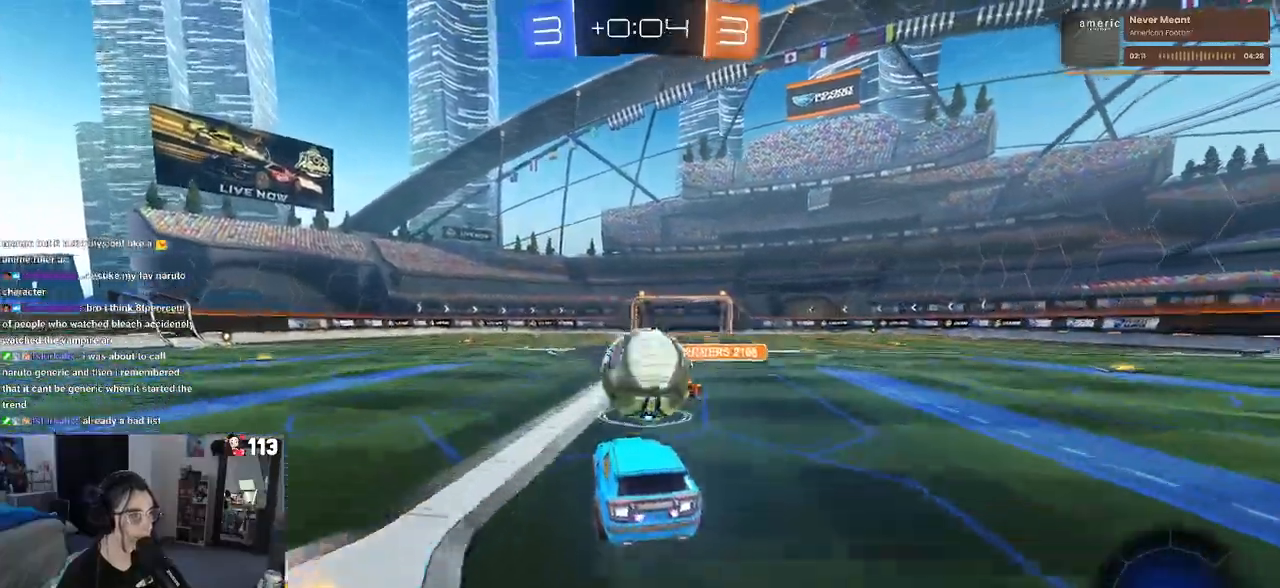
{"dt_ms": 500, "buttons": ["SQUARE", "R2"], "left_stick": "down", "right_stick": "center", "events": [[100, "left_stick", "up"], [150, "left_stick", "up-left"], [200, "CROSS", "down"], [283, "SQUARE", "down"], [300, "CROSS", "up"], [300, "left_stick", "down"]]}
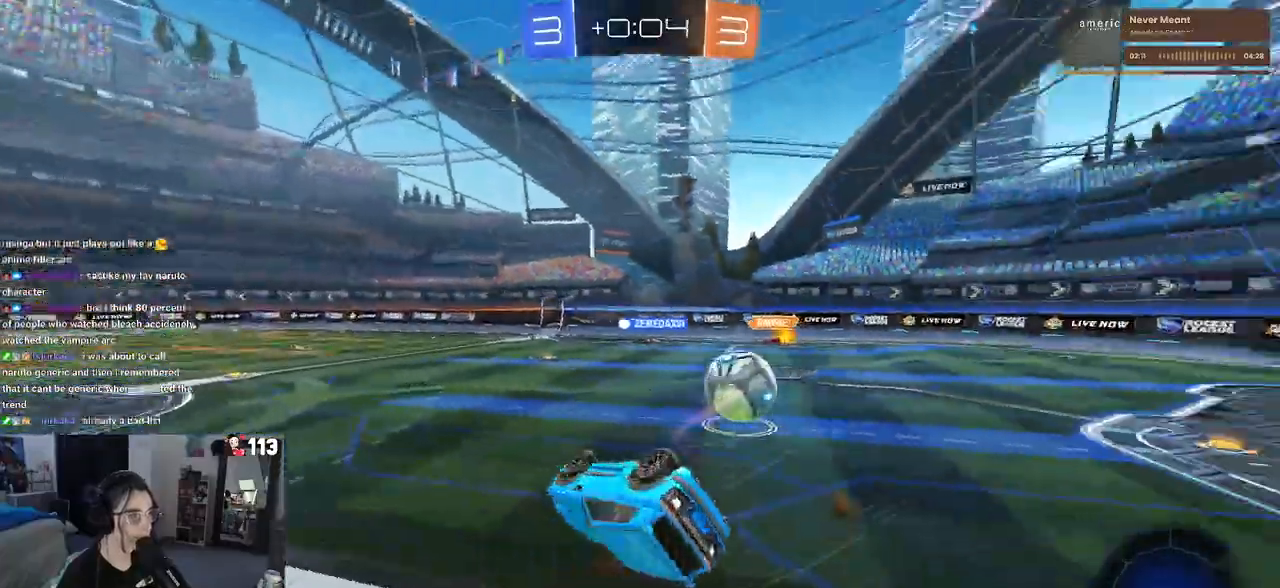
{"dt_ms": 500, "buttons": ["SQUARE", "R2"], "left_stick": "left", "right_stick": "center", "events": [[167, "left_stick", "down-left"], [267, "left_stick", "left"]]}
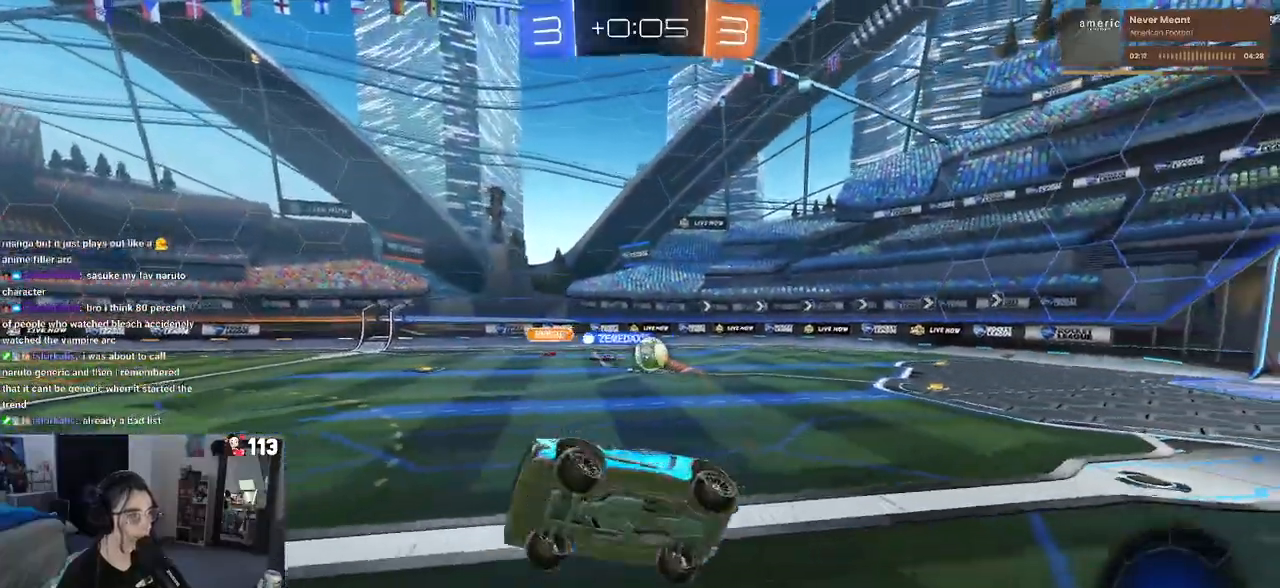
{"dt_ms": 500, "buttons": ["R2"], "left_stick": "center", "right_stick": "center", "events": [[33, "SQUARE", "up"], [367, "left_stick", "center"]]}
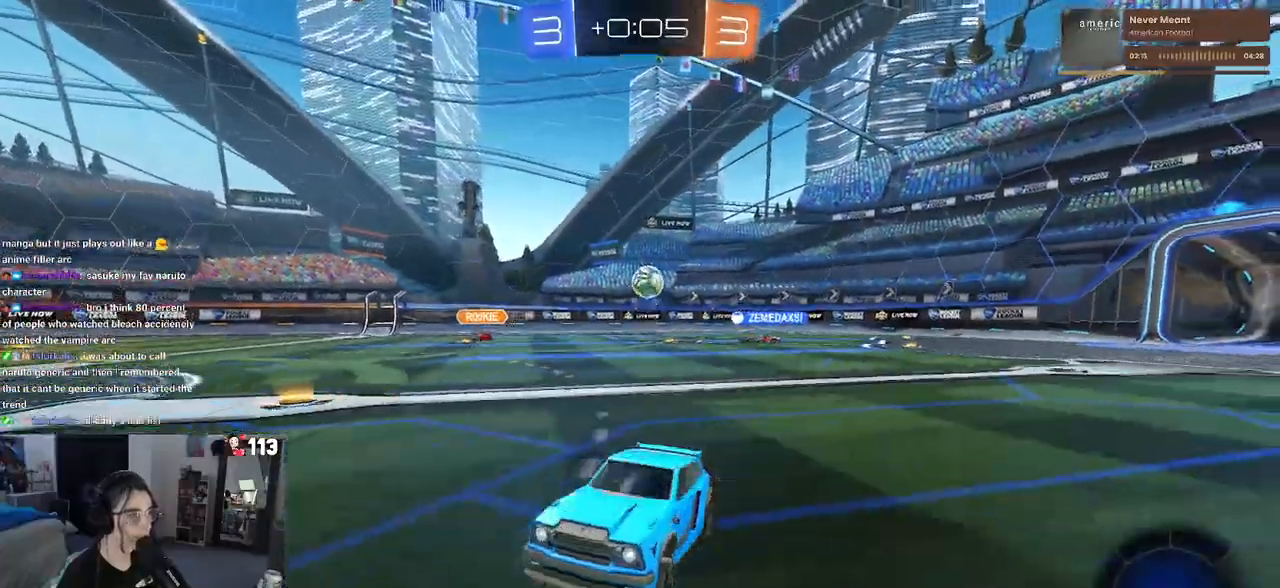
{"dt_ms": 500, "buttons": ["R2"], "left_stick": "up-left", "right_stick": "center", "events": [[33, "left_stick", "left"], [50, "TRIANGLE", "down"], [83, "left_stick", "center"], [150, "left_stick", "right"], [183, "TRIANGLE", "up"], [400, "CROSS", "down"], [433, "left_stick", "up-left"], [483, "CROSS", "up"]]}
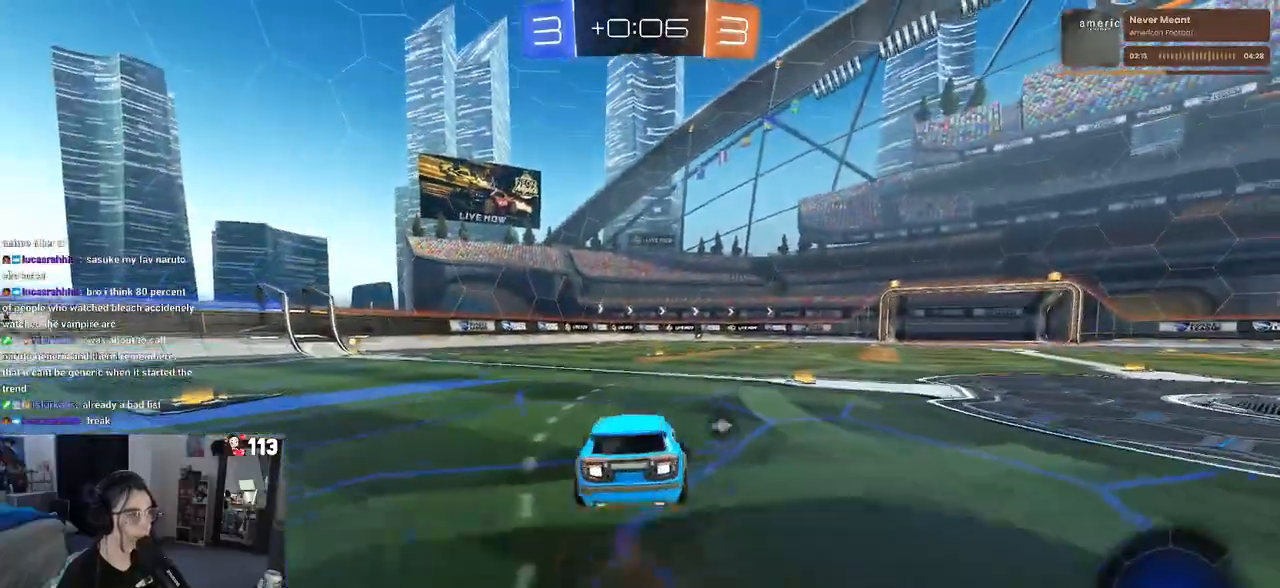
{"dt_ms": 500, "buttons": ["R2"], "left_stick": "left", "right_stick": "center", "events": [[33, "CROSS", "down"], [117, "left_stick", "down-left"], [167, "CROSS", "up"], [200, "TRIANGLE", "down"], [300, "TRIANGLE", "up"], [467, "left_stick", "left"]]}
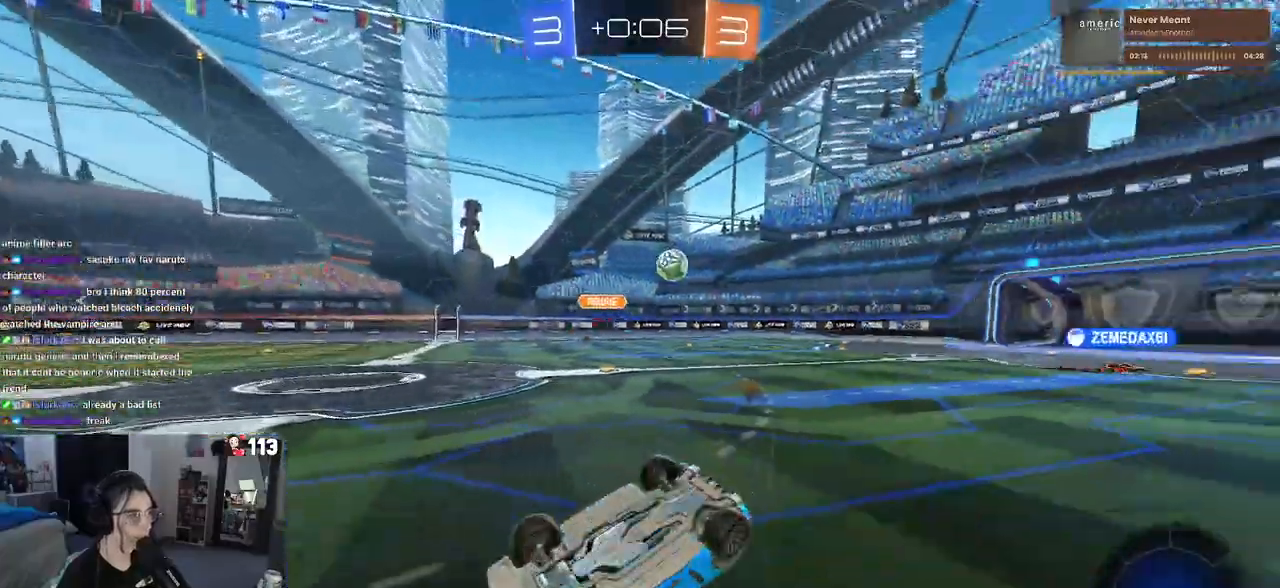
{"dt_ms": 500, "buttons": ["R2"], "left_stick": "center", "right_stick": "center", "events": [[50, "R1", "down"], [50, "SQUARE", "down"], [350, "left_stick", "center"], [383, "SQUARE", "up"], [400, "R1", "up"]]}
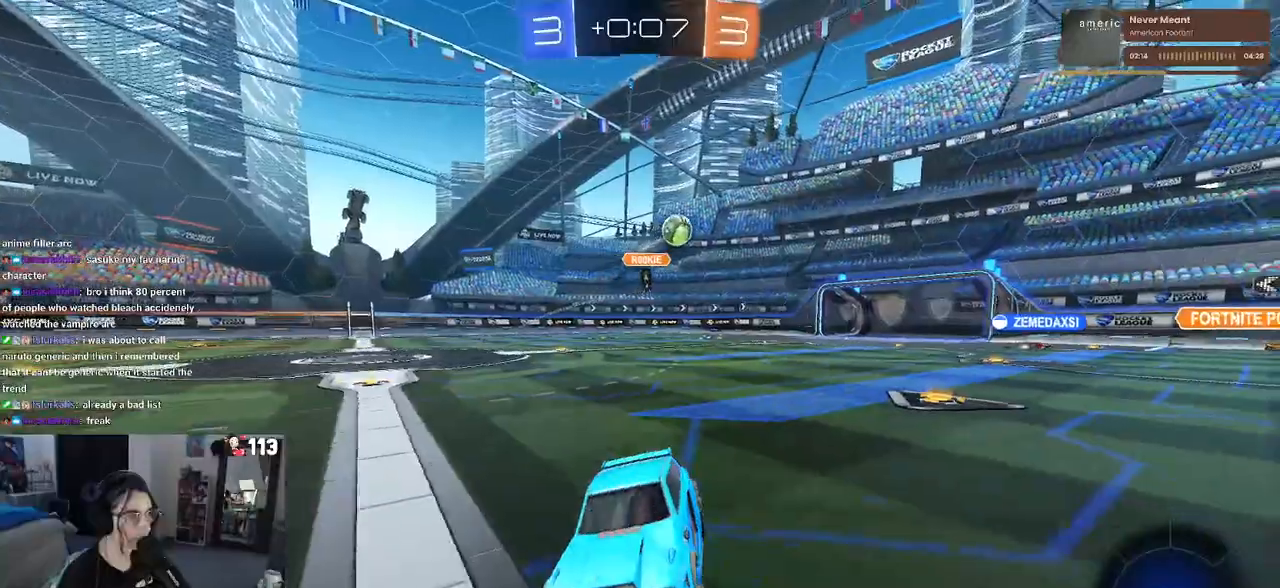
{"dt_ms": 500, "buttons": ["R2"], "left_stick": "left", "right_stick": "center", "events": [[100, "left_stick", "left"]]}
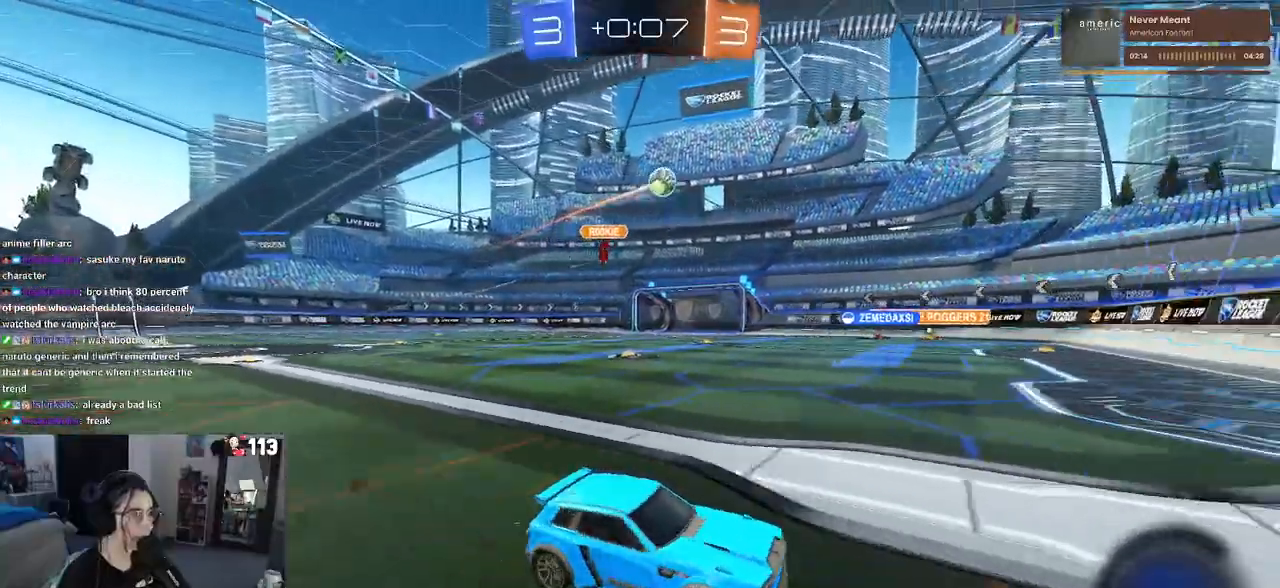
{"dt_ms": 500, "buttons": ["R2"], "left_stick": "left", "right_stick": "center", "events": [[133, "left_stick", "center"], [250, "left_stick", "left"], [317, "SQUARE", "down"], [367, "SQUARE", "up"]]}
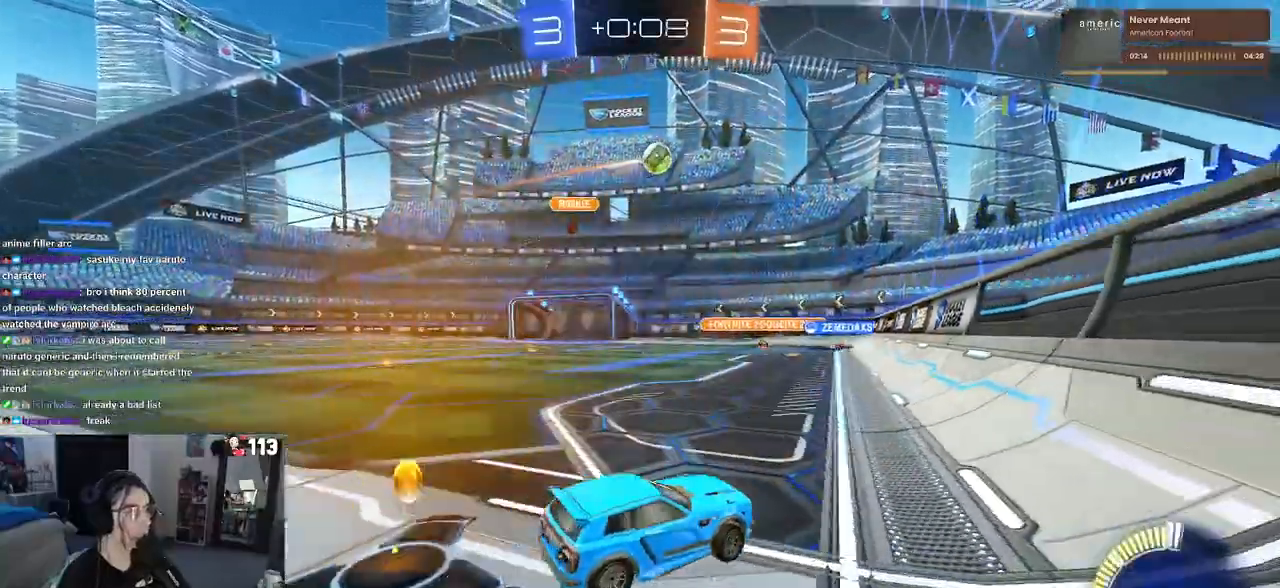
{"dt_ms": 1000, "buttons": ["R2"], "left_stick": "center", "right_stick": "center"}
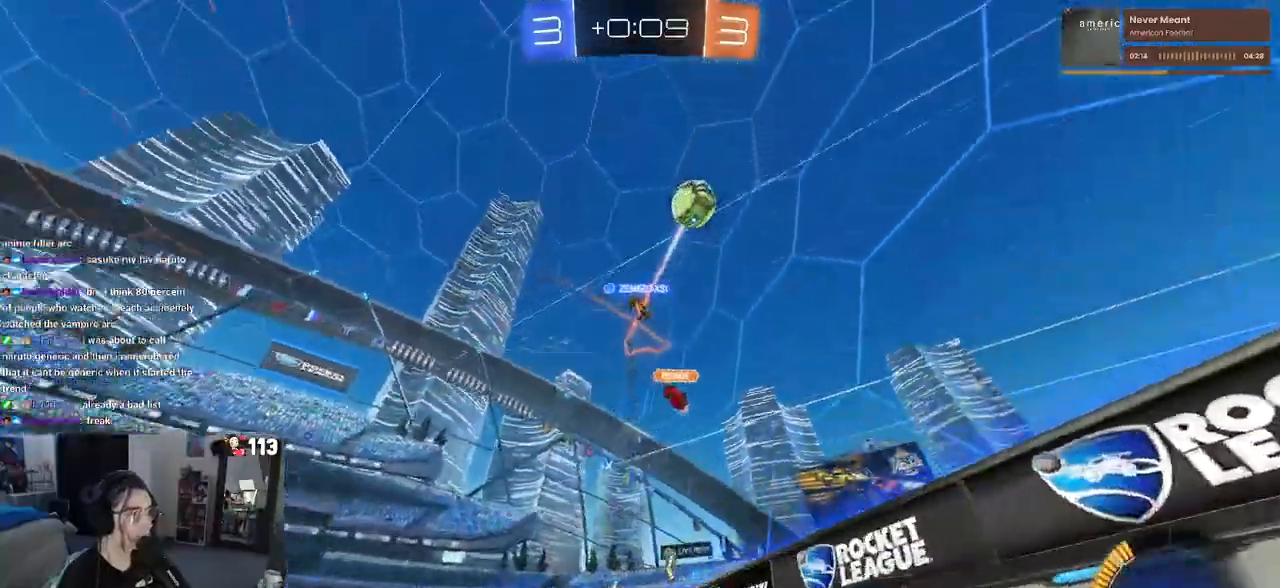
{"dt_ms": 500, "buttons": ["R2"], "left_stick": "left", "right_stick": "center", "events": [[17, "left_stick", "right"], [283, "left_stick", "left"], [350, "SQUARE", "down"], [500, "SQUARE", "up"]]}
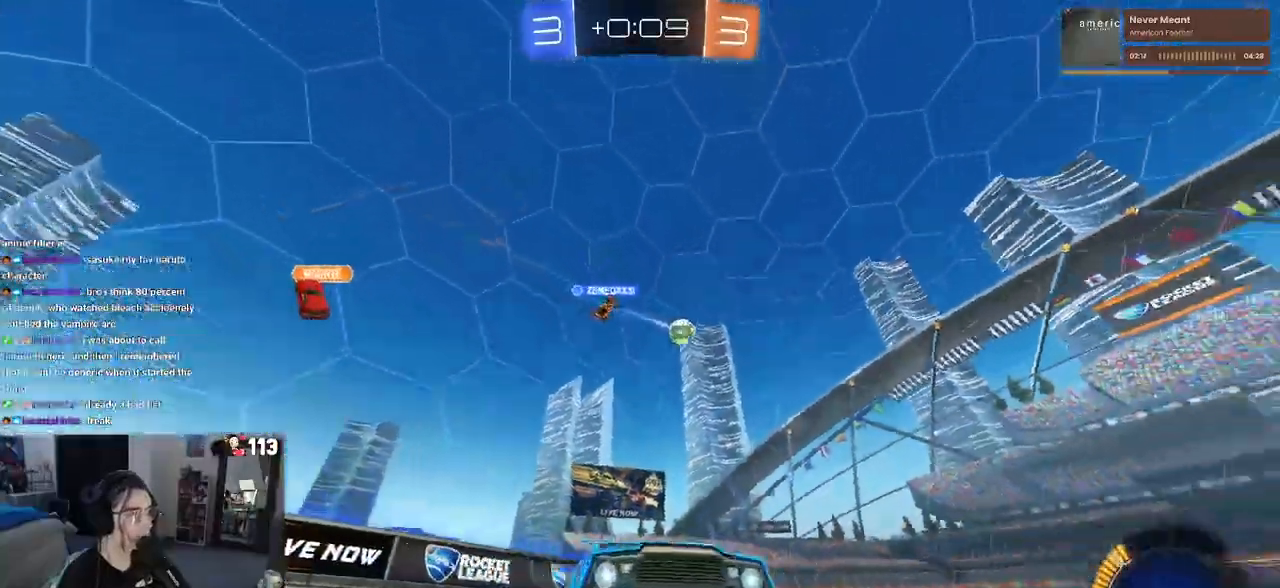
{"dt_ms": 500, "buttons": ["R2"], "left_stick": "left", "right_stick": "center", "events": []}
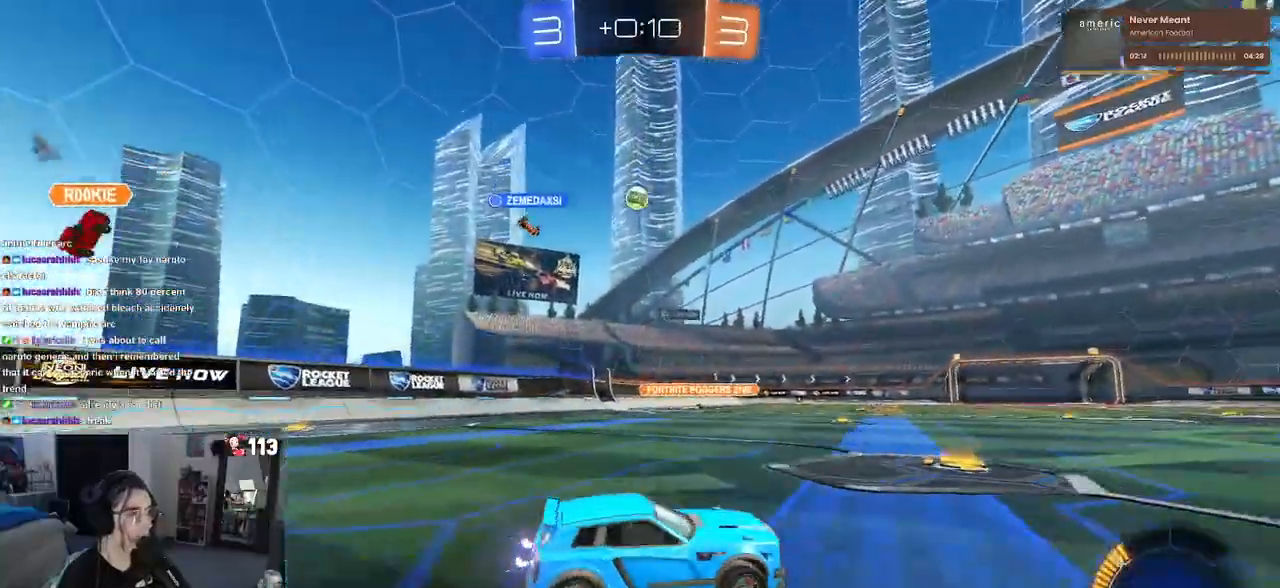
{"dt_ms": 500, "buttons": ["R2"], "left_stick": "center", "right_stick": "center", "events": [[500, "left_stick", "center"]]}
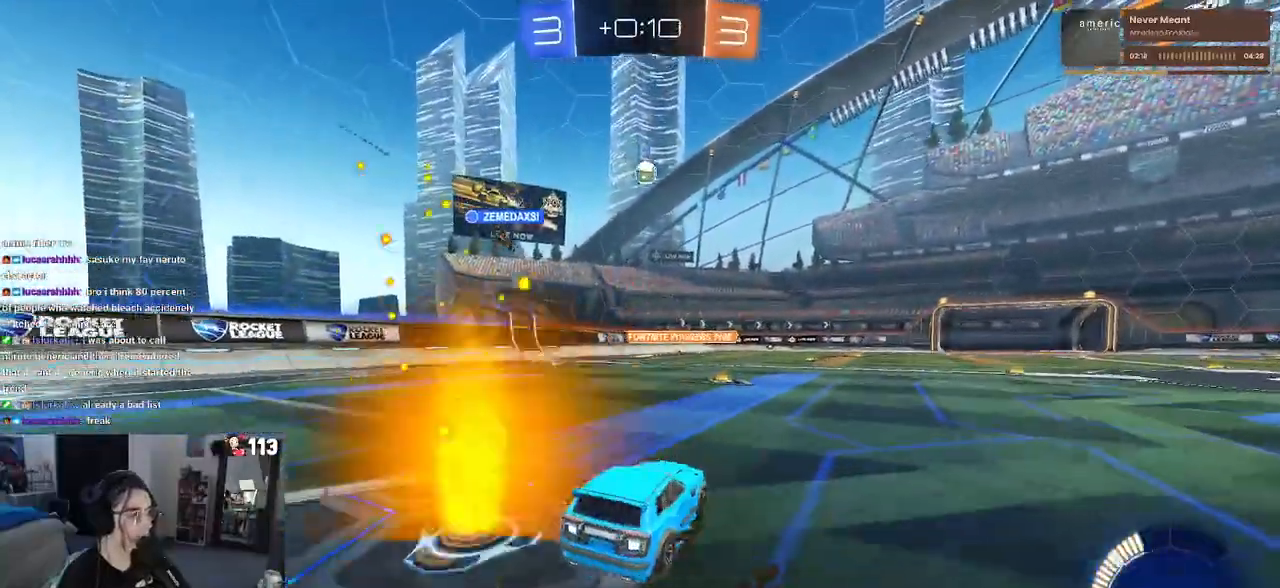
{"dt_ms": 500, "buttons": ["R2"], "left_stick": "center", "right_stick": "center", "events": []}
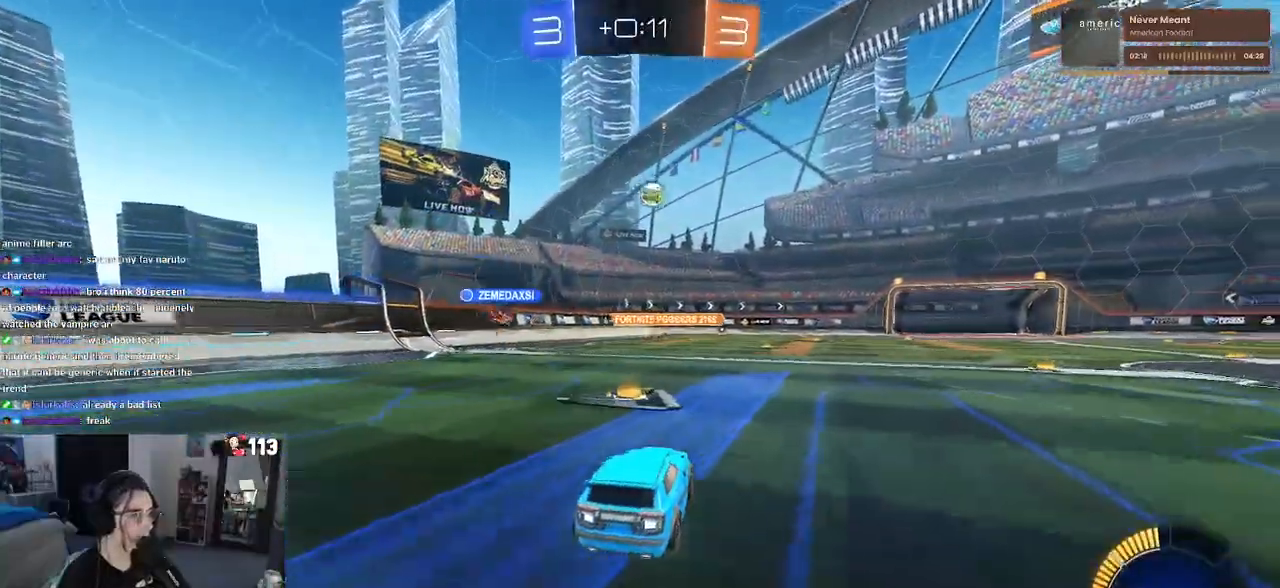
{"dt_ms": 500, "buttons": ["R2"], "left_stick": "right", "right_stick": "center", "events": [[233, "left_stick", "right"]]}
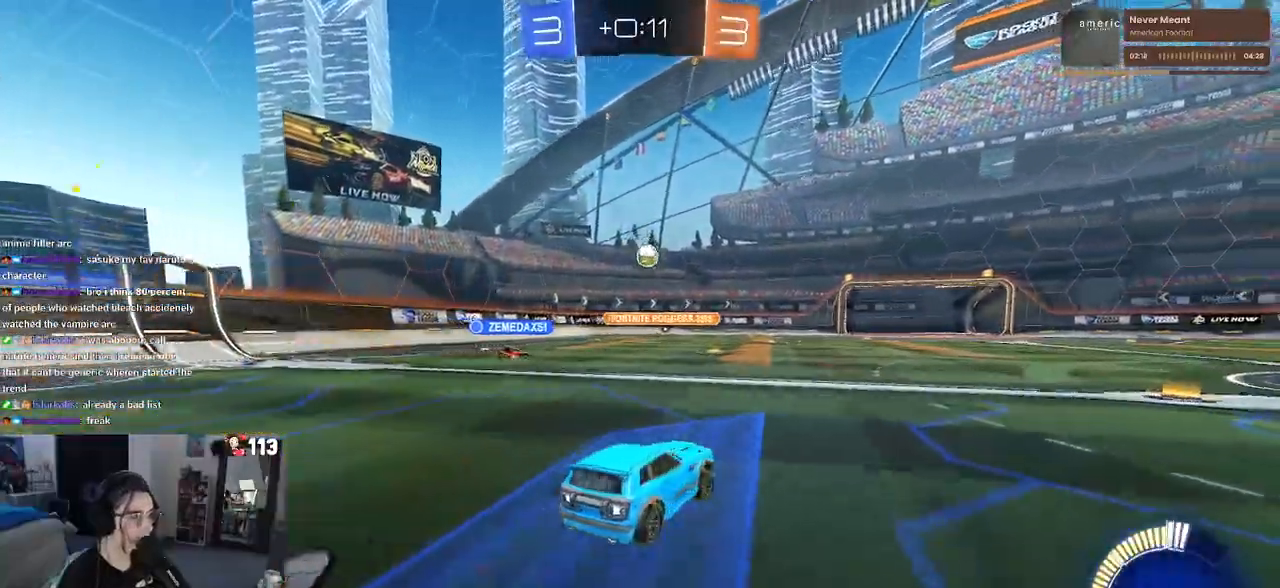
{"dt_ms": 500, "buttons": ["R2"], "left_stick": "right", "right_stick": "center", "events": []}
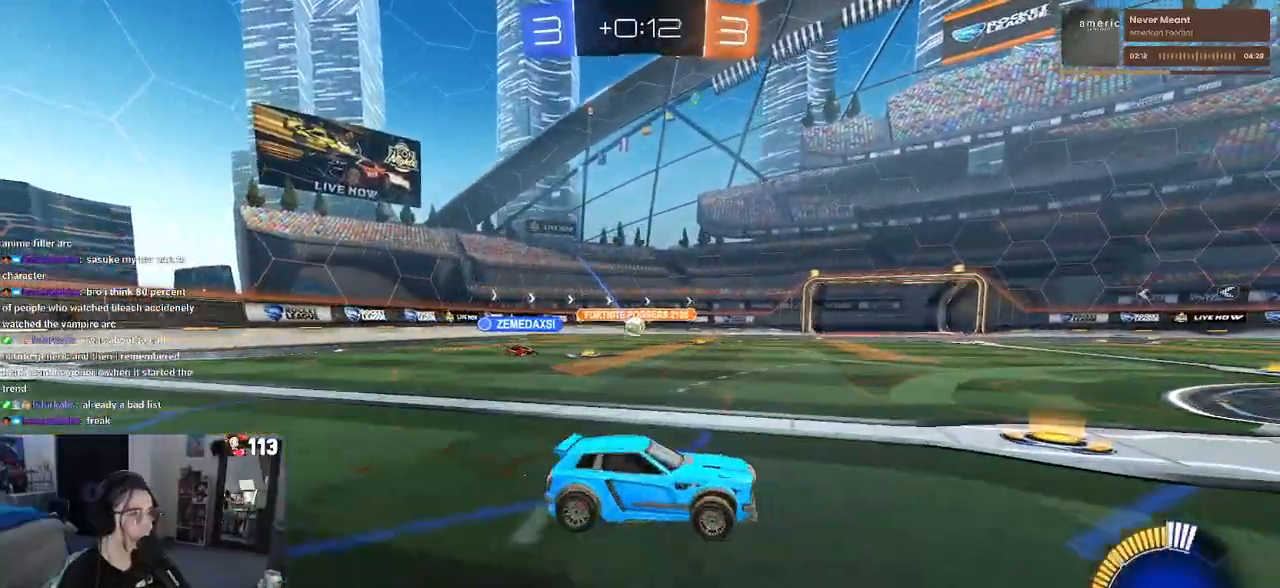
{"dt_ms": 500, "buttons": ["R1", "R2"], "left_stick": "right", "right_stick": "center", "events": [[500, "R1", "down"]]}
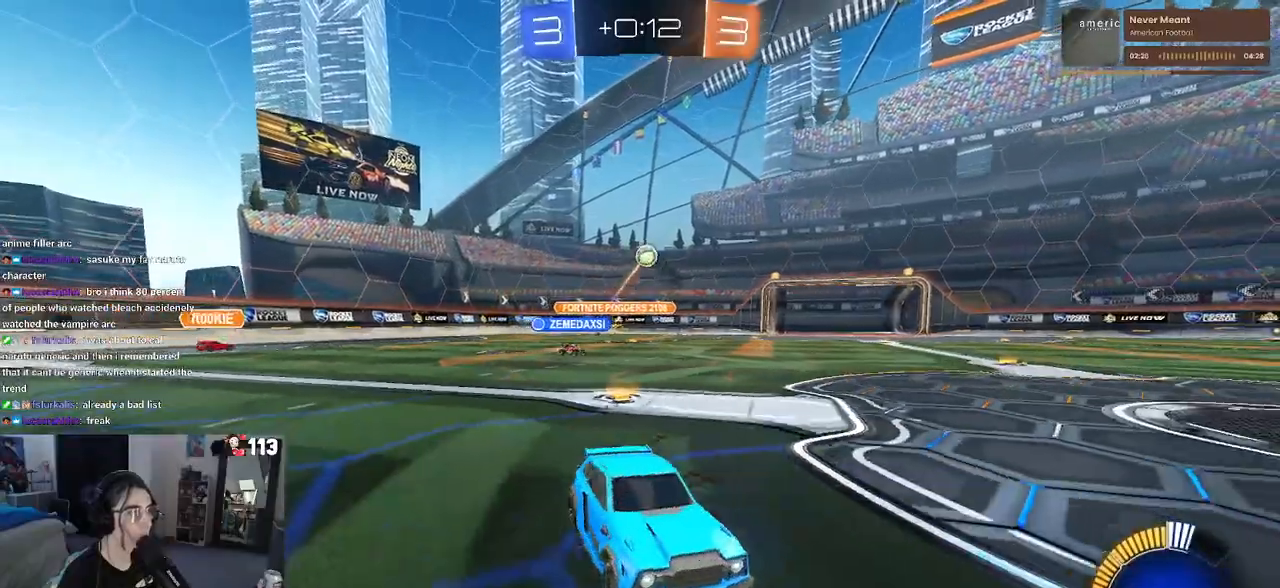
{"dt_ms": 500, "buttons": ["CROSS", "R2"], "left_stick": "up", "right_stick": "center", "events": [[67, "left_stick", "center"], [117, "left_stick", "left"], [300, "left_stick", "center"], [383, "R1", "up"], [450, "CROSS", "down"], [467, "left_stick", "up"]]}
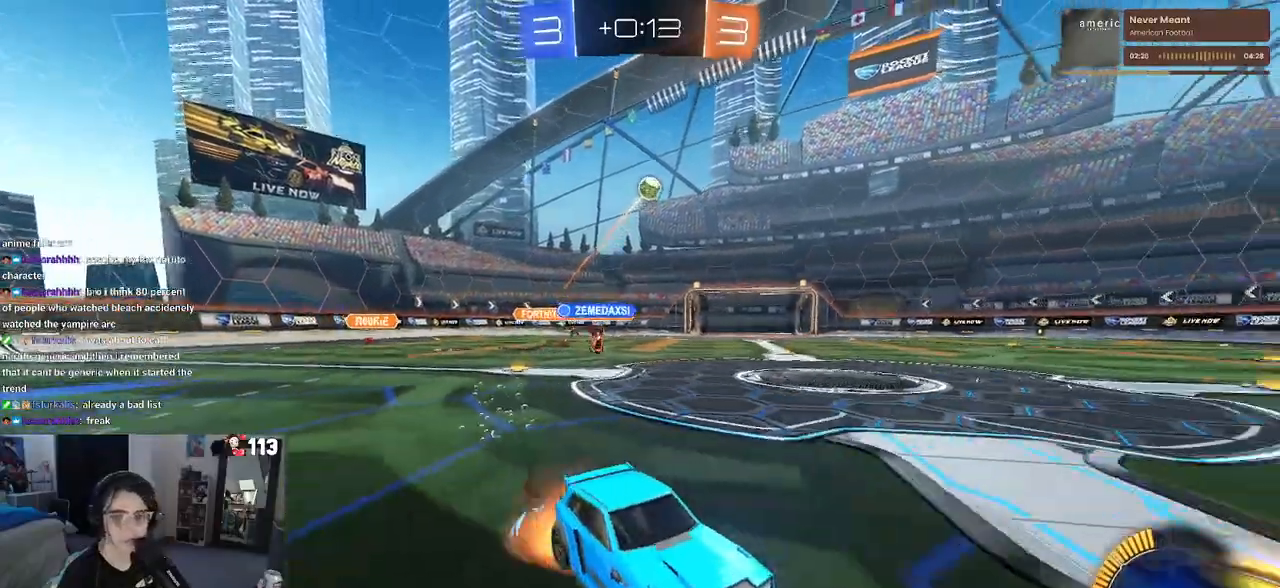
{"dt_ms": 500, "buttons": ["SQUARE", "R2"], "left_stick": "down-left", "right_stick": "center", "events": [[17, "CROSS", "up"], [17, "left_stick", "up-left"], [83, "CROSS", "down"], [167, "SQUARE", "down"], [183, "left_stick", "down-left"], [200, "CROSS", "up"]]}